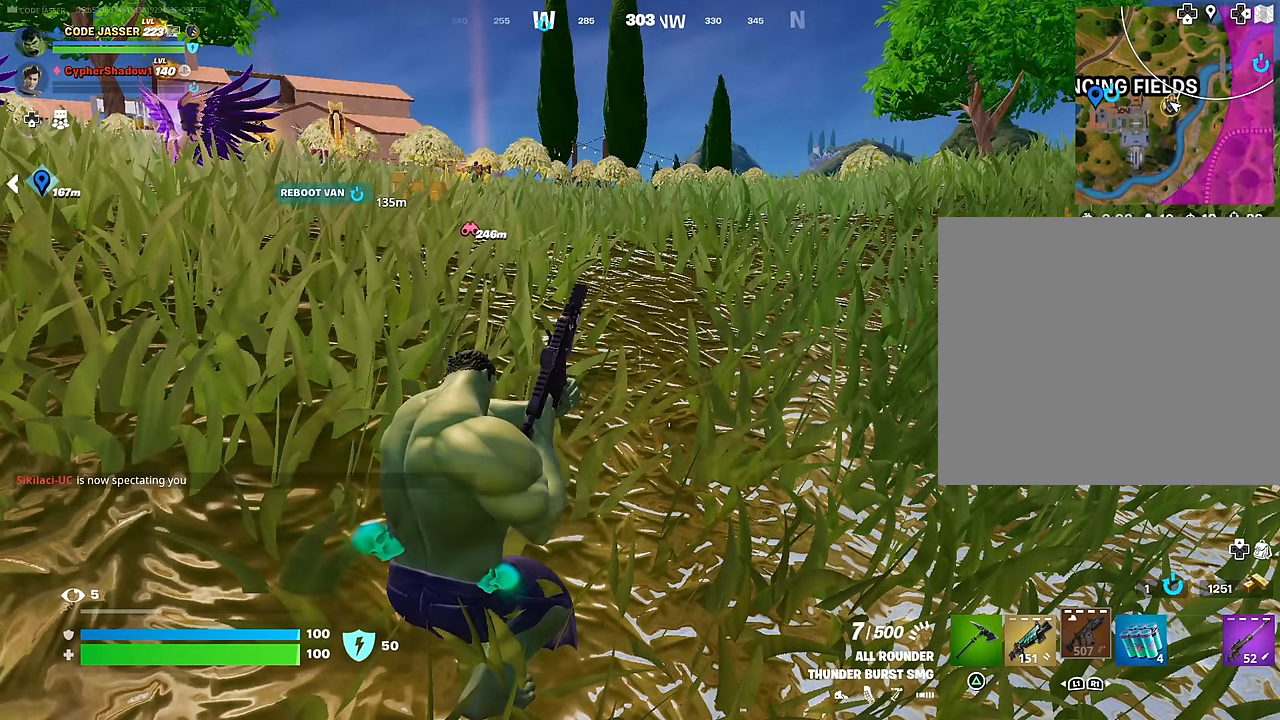
Gameplay with a controller (PlayStation layout); each line is a JSON object with the inputs held at the frame after it. "events" lists button and stick changes between this image and that frame as [ms after this image, input, new state], when the widget could be followed in between.
{"buttons": [], "left_stick": "left", "right_stick": "center", "events": [[383, "left_stick", "left"]]}
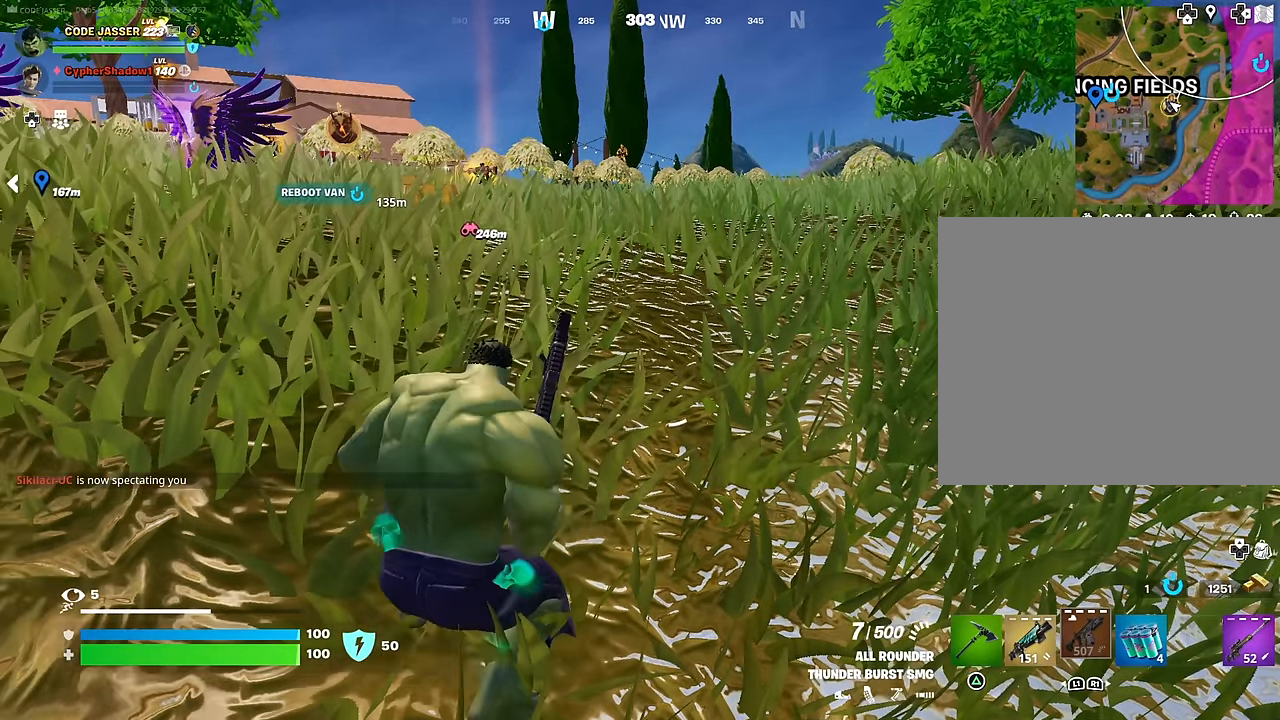
{"buttons": [], "left_stick": "left", "right_stick": "center", "events": [[67, "left_stick", "down-right"], [367, "left_stick", "center"], [483, "left_stick", "left"]]}
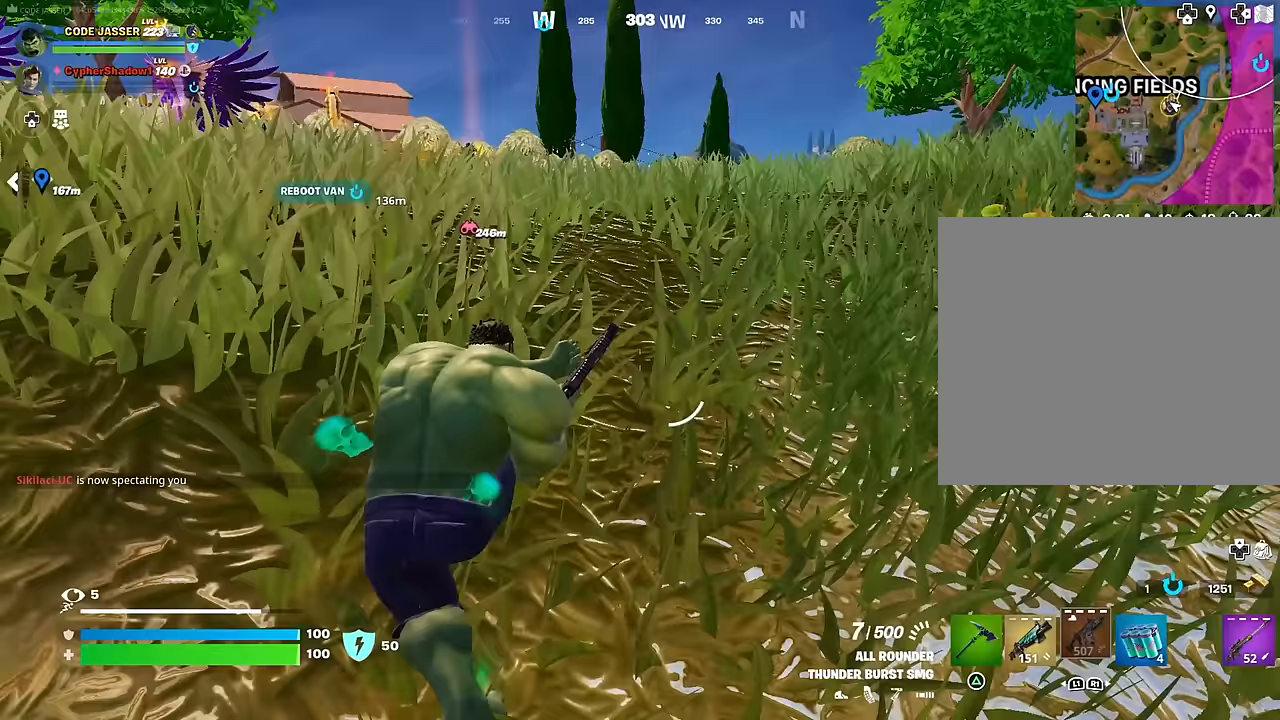
{"buttons": [], "left_stick": "center", "right_stick": "center", "events": [[17, "left_stick", "up-left"], [333, "left_stick", "center"]]}
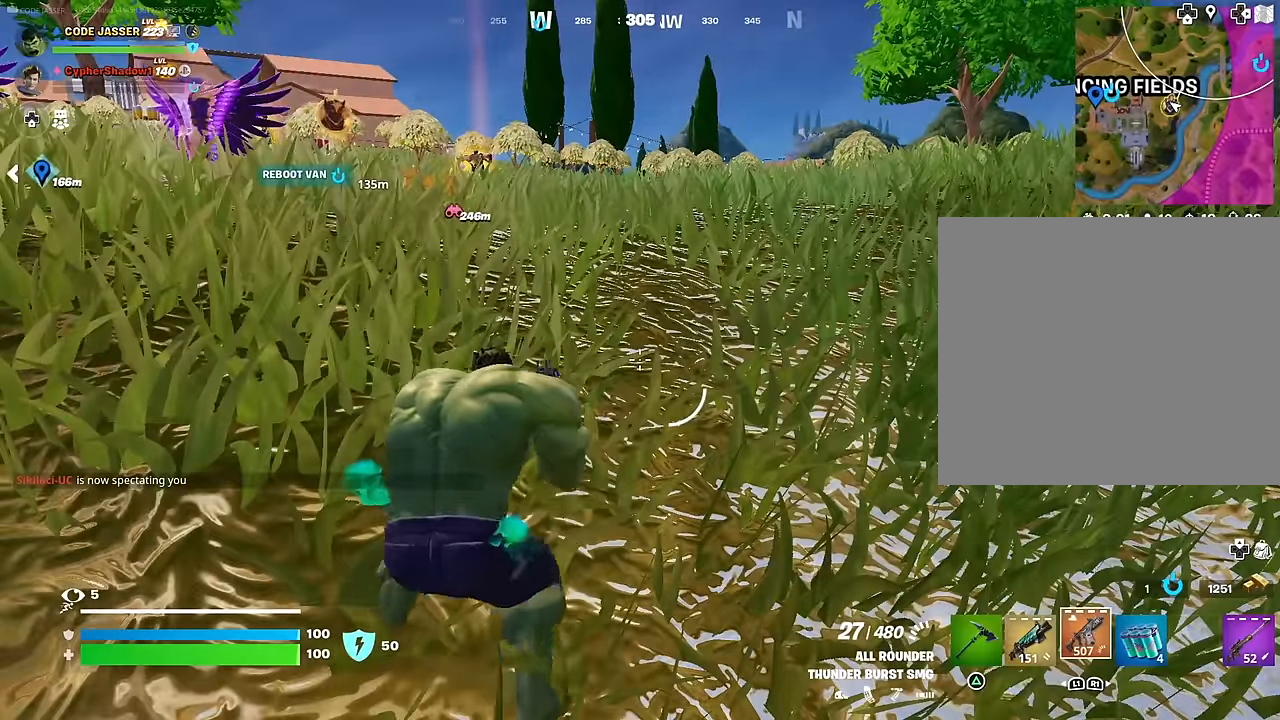
{"buttons": [], "left_stick": "center", "right_stick": "center", "events": [[167, "L1", "down"], [250, "L1", "up"], [300, "L1", "down"], [383, "L1", "up"]]}
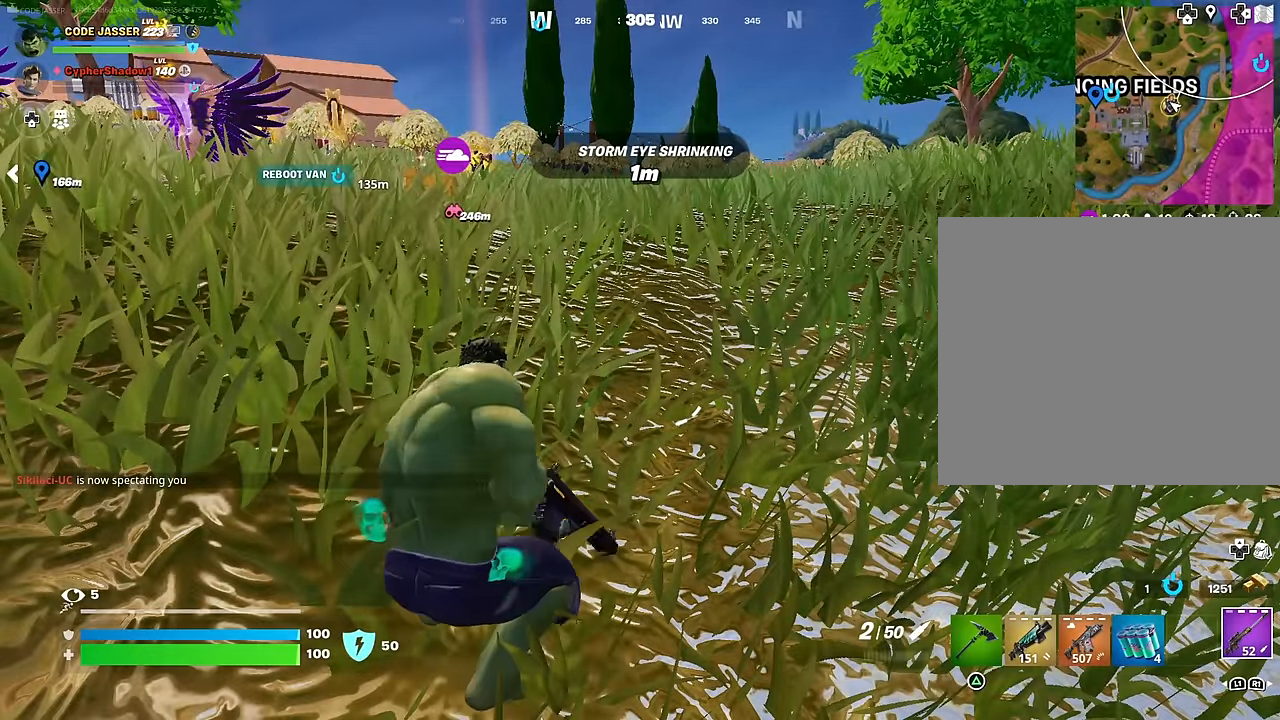
{"buttons": [], "left_stick": "center", "right_stick": "center", "events": [[267, "right_stick", "up"], [333, "right_stick", "center"]]}
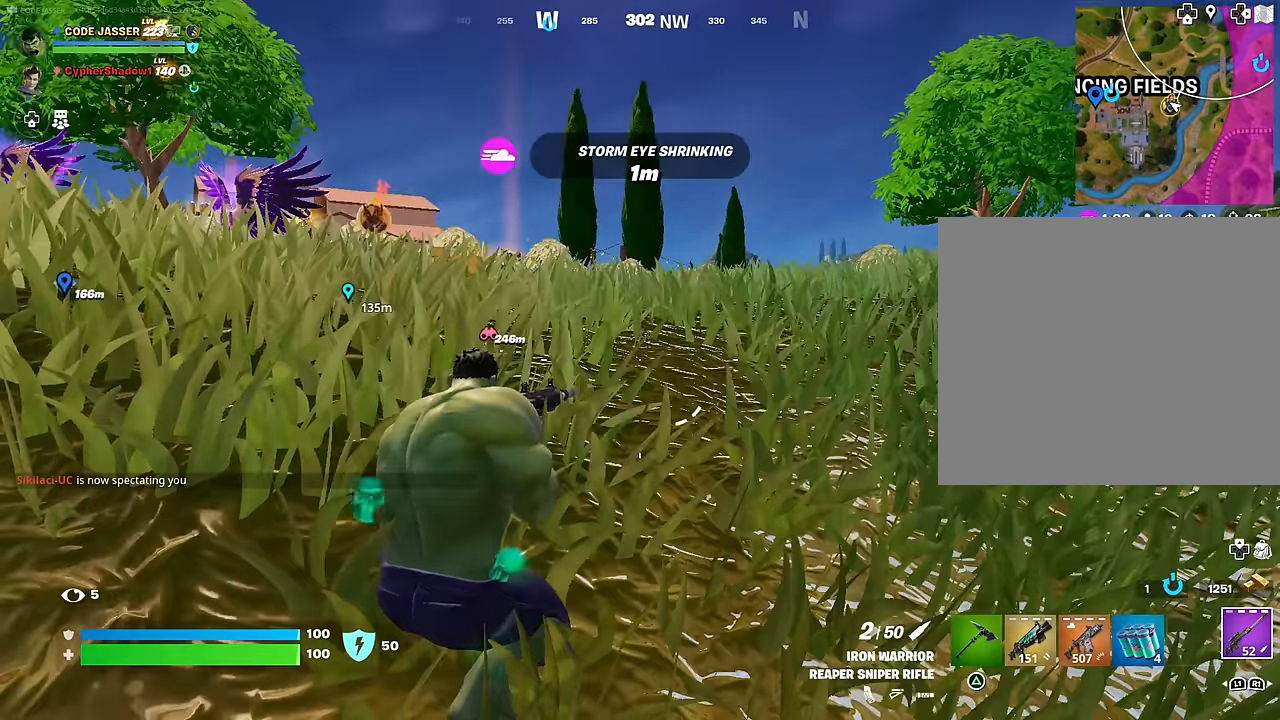
{"buttons": [], "left_stick": "center", "right_stick": "center", "events": [[217, "left_stick", "up-left"], [417, "left_stick", "center"]]}
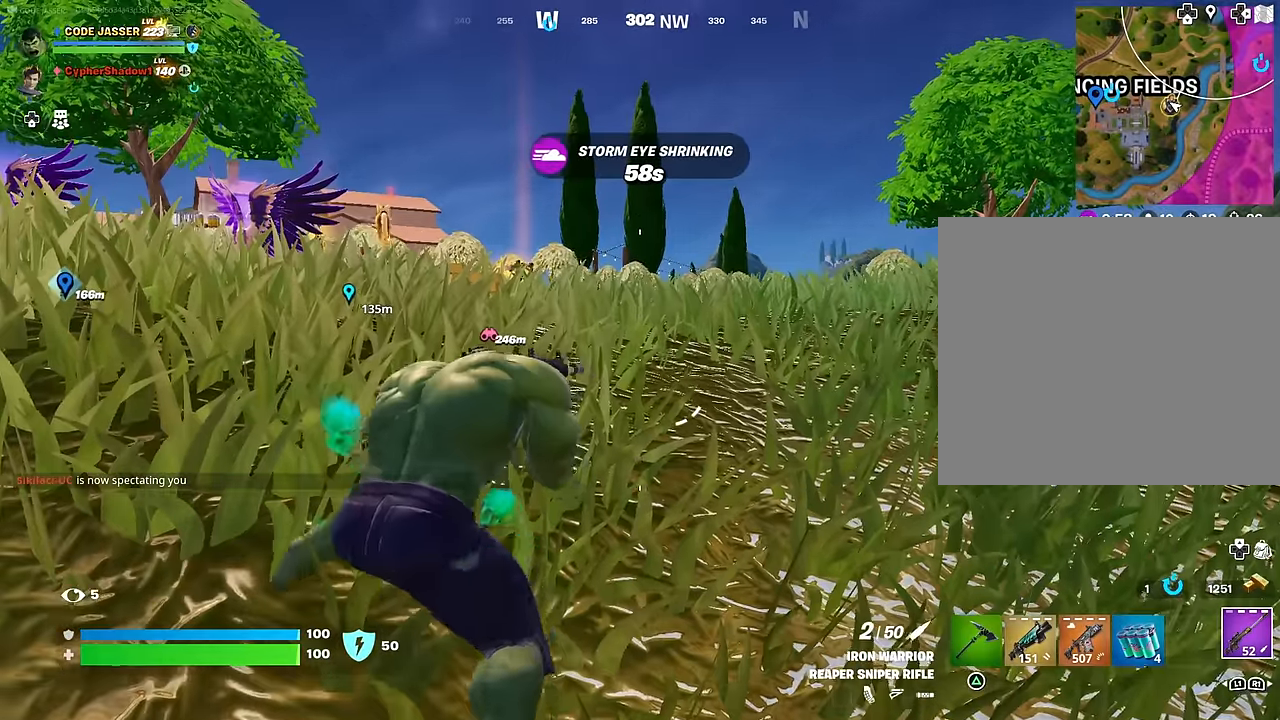
{"buttons": [], "left_stick": "right", "right_stick": "center", "events": [[233, "left_stick", "up"], [483, "left_stick", "right"]]}
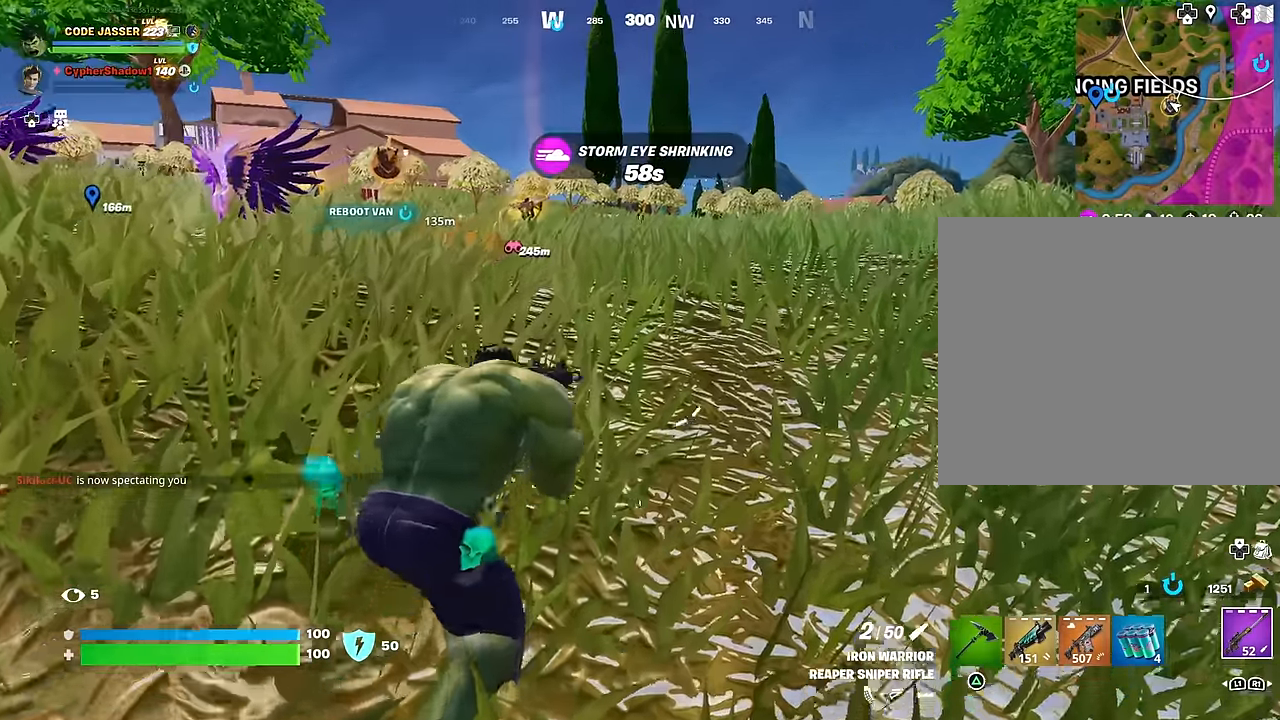
{"buttons": [], "left_stick": "center", "right_stick": "up", "events": [[100, "left_stick", "center"], [183, "left_stick", "left"], [233, "left_stick", "center"], [467, "right_stick", "up"]]}
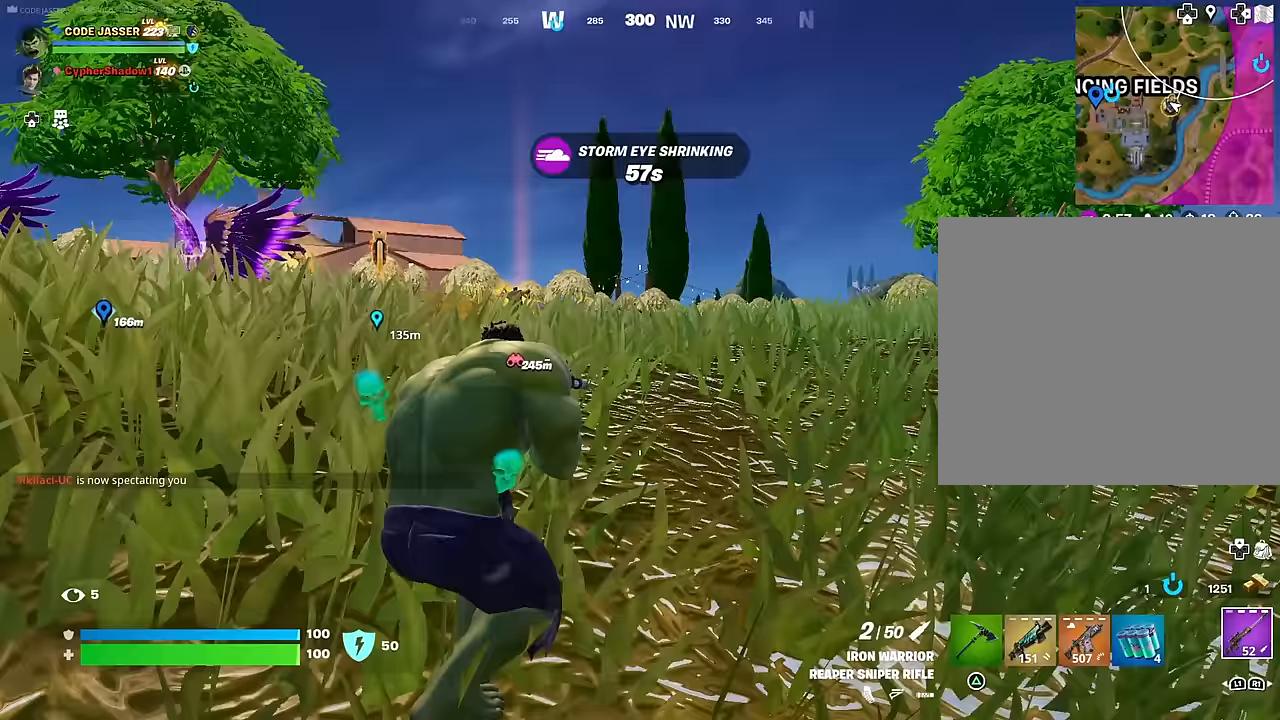
{"buttons": ["L2"], "left_stick": "center", "right_stick": "up", "events": [[17, "L2", "down"], [67, "right_stick", "center"], [83, "R3", "down"], [150, "R3", "up"], [167, "right_stick", "left"], [250, "right_stick", "center"], [400, "right_stick", "up"]]}
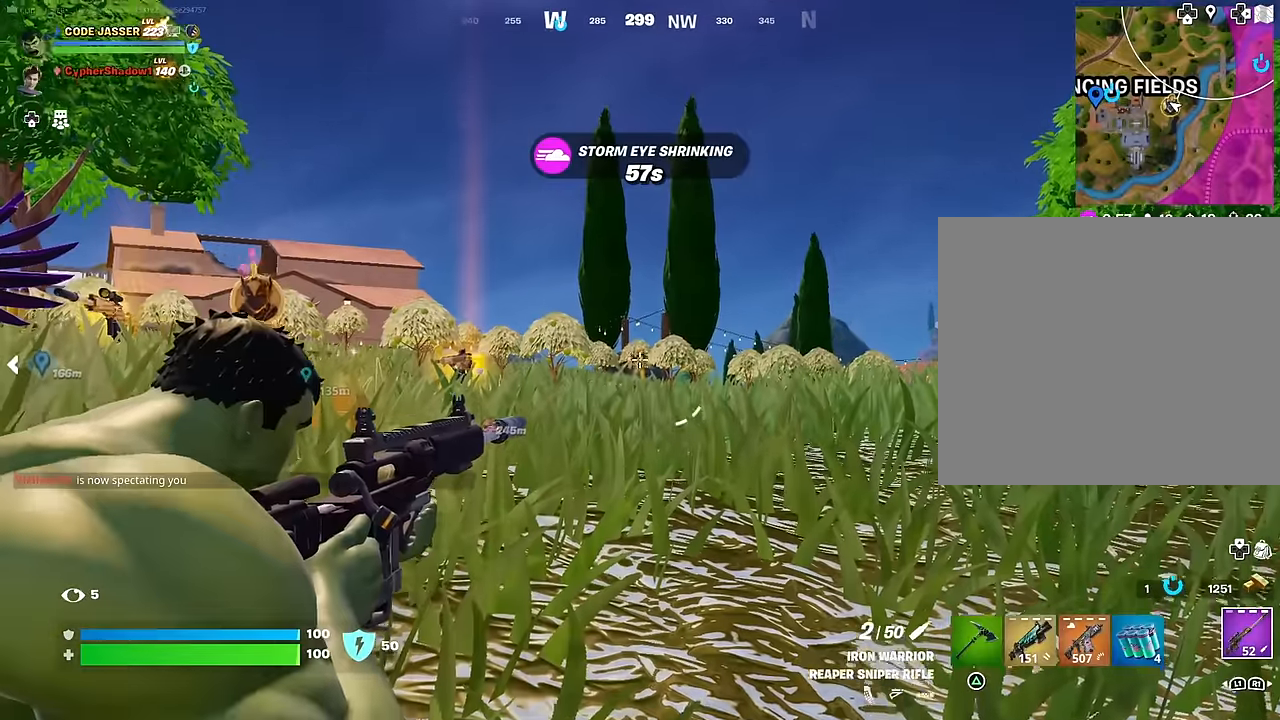
{"buttons": [], "left_stick": "down", "right_stick": "center", "events": [[33, "right_stick", "center"], [167, "left_stick", "down-right"], [200, "R2", "down"], [200, "R3", "down"], [217, "L2", "up"], [217, "right_stick", "down"], [267, "R2", "up"], [283, "R3", "up"], [283, "left_stick", "down"], [450, "right_stick", "center"]]}
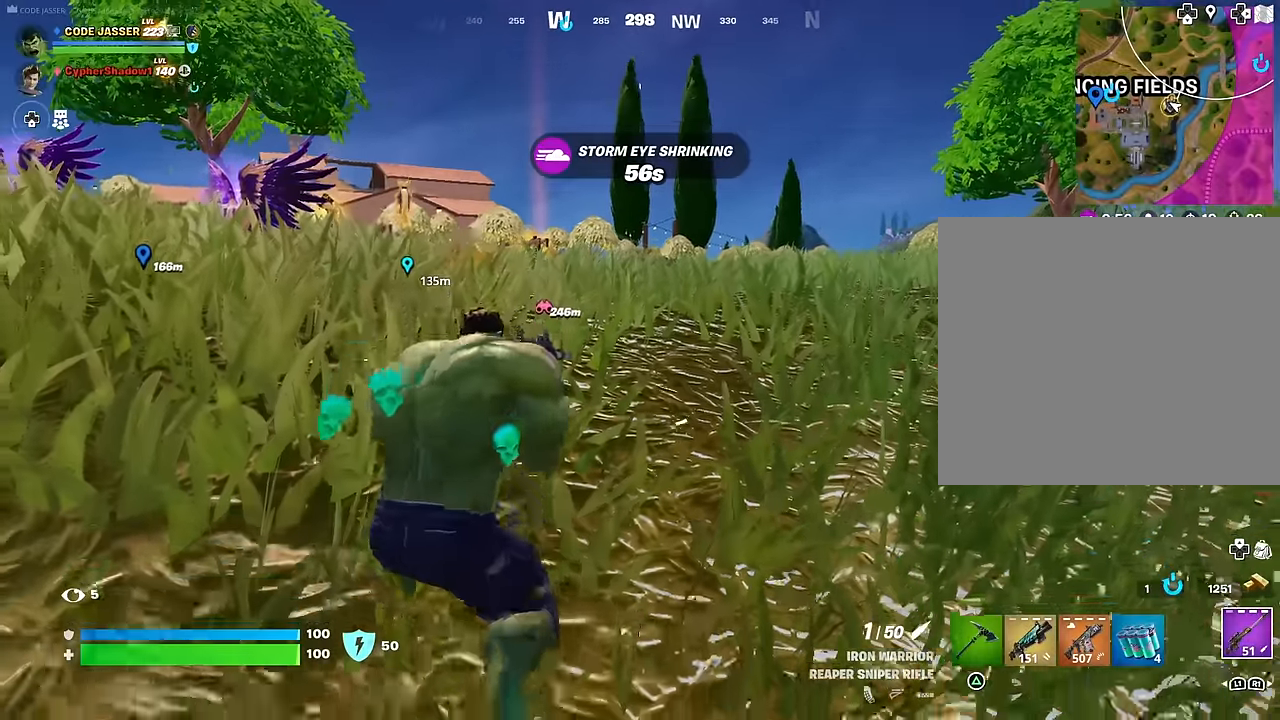
{"buttons": [], "left_stick": "center", "right_stick": "center", "events": [[50, "left_stick", "center"]]}
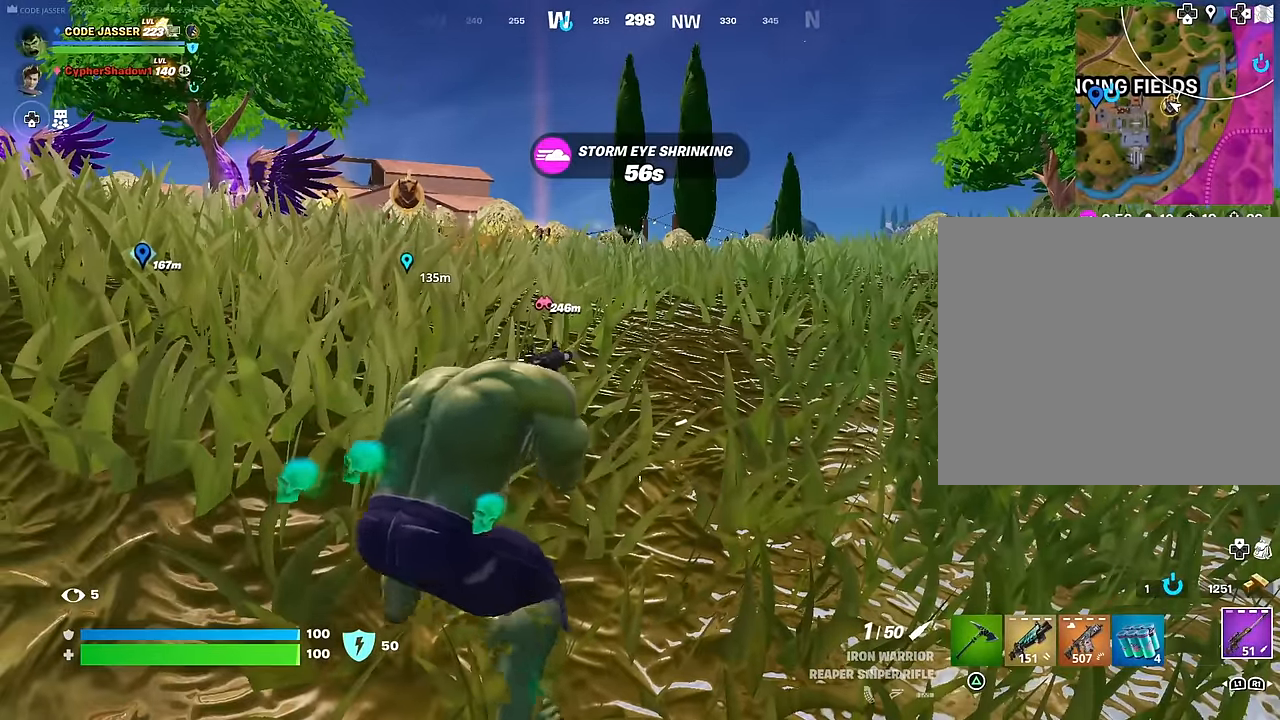
{"buttons": [], "left_stick": "center", "right_stick": "up-left", "events": [[250, "R3", "down"], [317, "R3", "up"], [467, "right_stick", "up-left"]]}
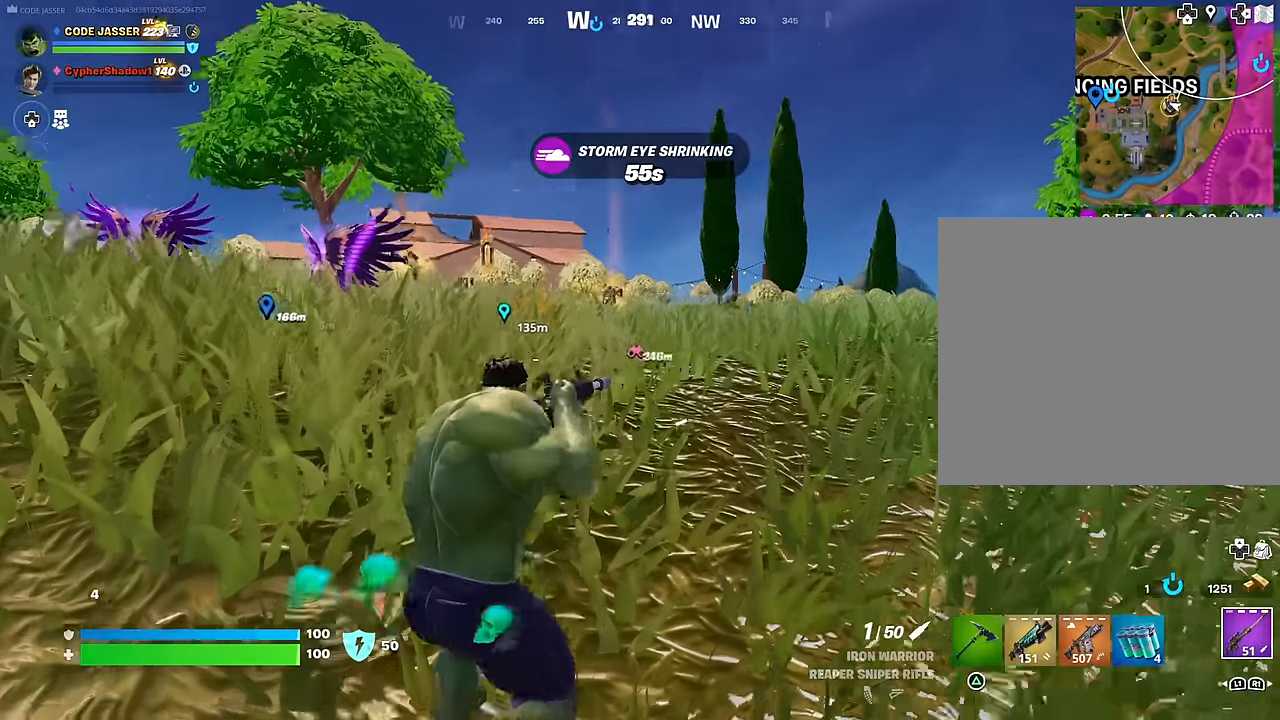
{"buttons": ["L2"], "left_stick": "up-left", "right_stick": "up-left", "events": [[17, "right_stick", "center"], [67, "L2", "down"], [167, "right_stick", "up"], [200, "left_stick", "up-left"], [267, "right_stick", "center"], [450, "right_stick", "up-left"]]}
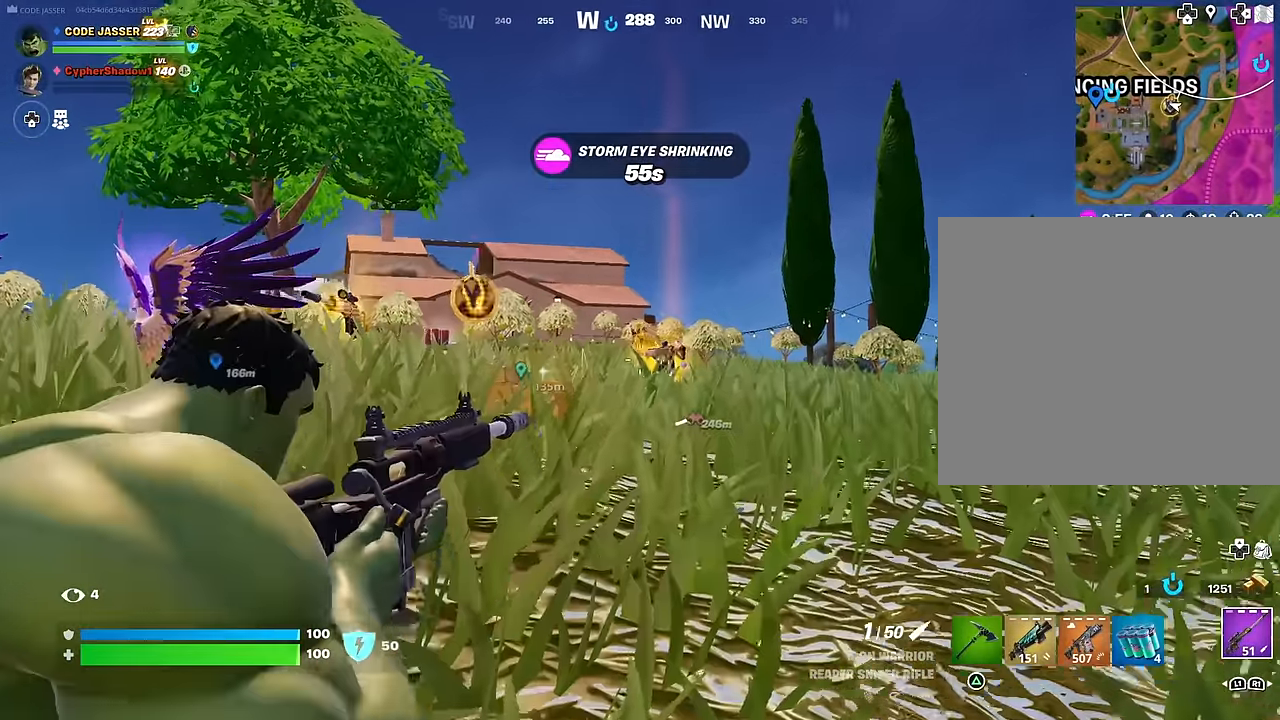
{"buttons": [], "left_stick": "down", "right_stick": "center", "events": [[33, "left_stick", "up"], [50, "right_stick", "center"], [150, "left_stick", "right"], [150, "right_stick", "up-left"], [250, "R2", "down"], [250, "left_stick", "down-right"], [267, "R3", "down"], [300, "L2", "up"], [300, "R2", "up"], [317, "right_stick", "down"], [350, "left_stick", "down"], [383, "R3", "up"], [400, "R1", "down"], [450, "right_stick", "center"], [467, "R1", "up"]]}
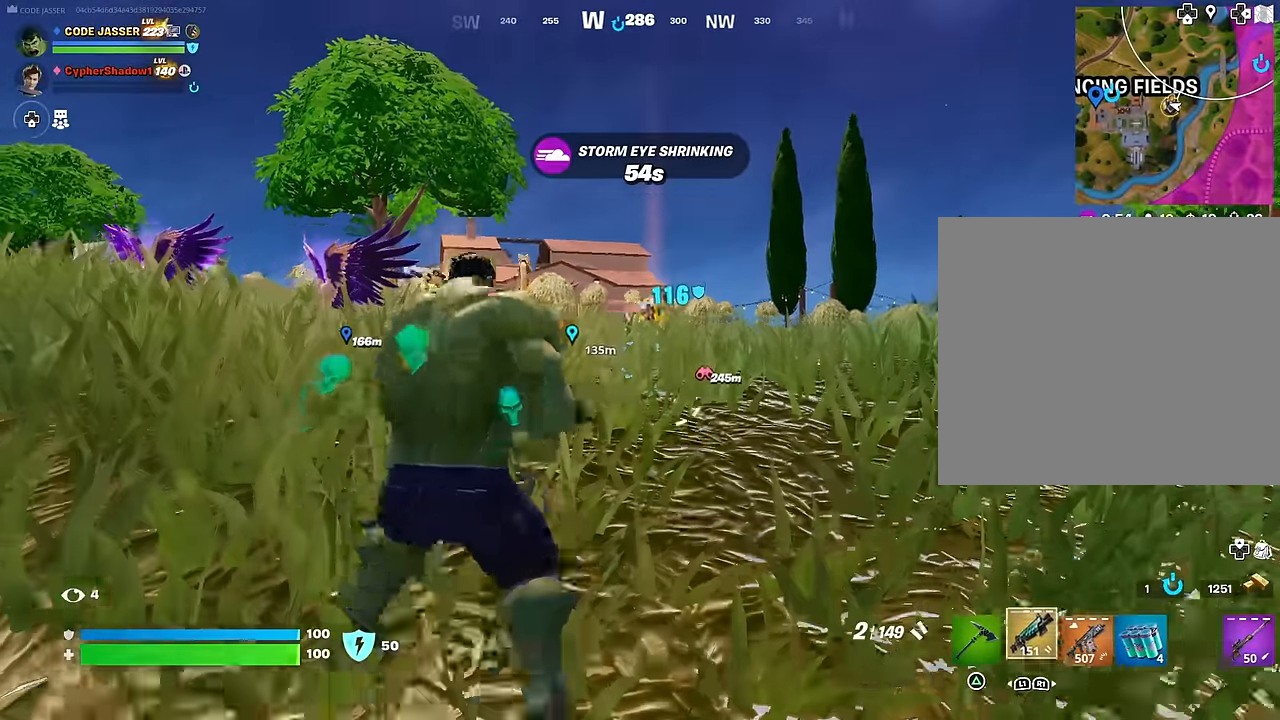
{"buttons": ["L2"], "left_stick": "up", "right_stick": "center", "events": [[33, "R1", "down"], [83, "left_stick", "left"], [133, "R1", "up"], [150, "left_stick", "up-left"], [167, "R3", "down"], [300, "R3", "up"], [350, "L2", "down"], [350, "left_stick", "up"]]}
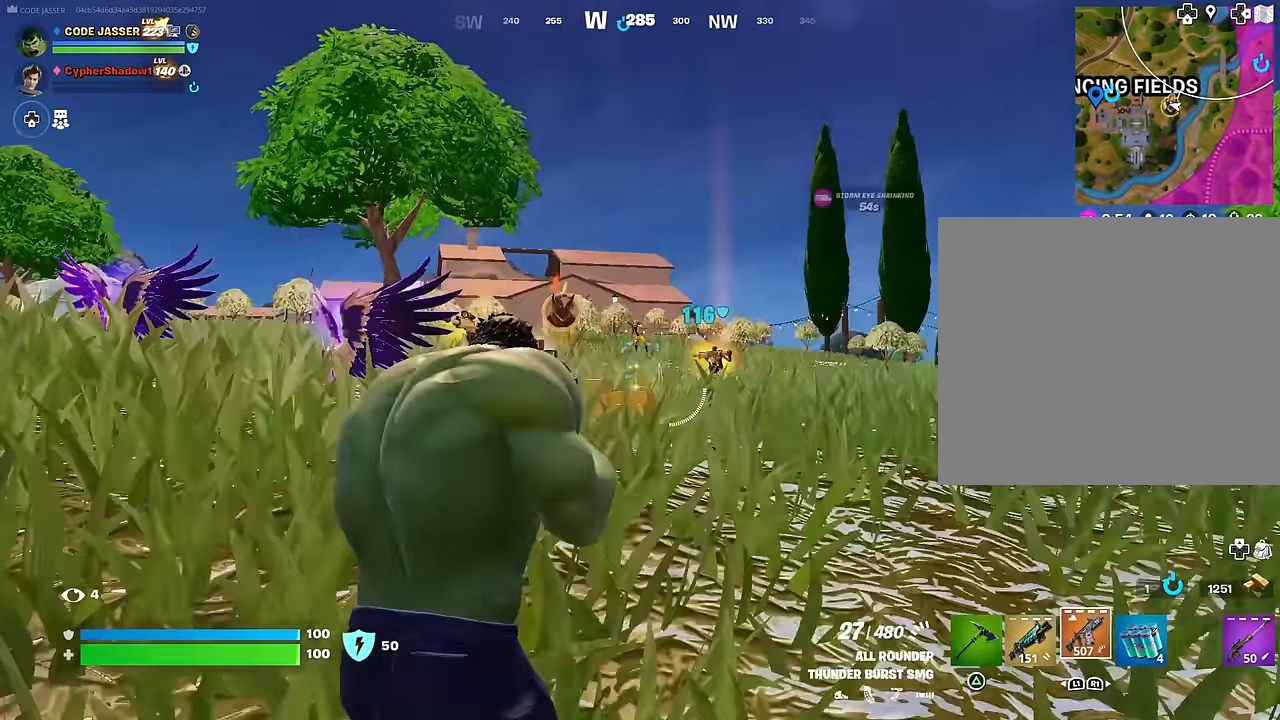
{"buttons": ["L2", "R2"], "left_stick": "down", "right_stick": "left", "events": [[67, "right_stick", "up-left"], [133, "R2", "down"], [167, "left_stick", "right"], [183, "right_stick", "center"], [250, "left_stick", "left"], [400, "left_stick", "right"], [433, "right_stick", "left"], [500, "left_stick", "down"]]}
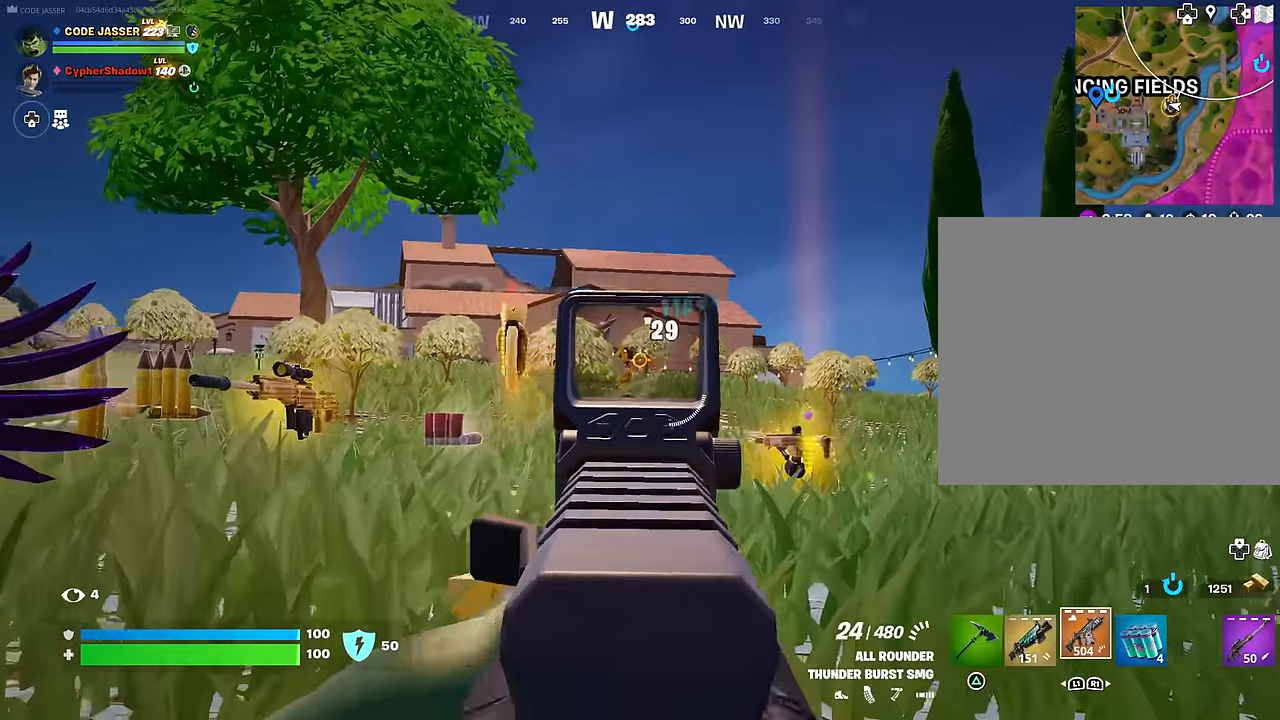
{"buttons": ["L2", "R2"], "left_stick": "down-left", "right_stick": "left", "events": [[100, "right_stick", "center"], [183, "right_stick", "left"], [200, "left_stick", "center"], [250, "left_stick", "up-right"], [250, "right_stick", "center"], [433, "left_stick", "center"], [483, "left_stick", "down-left"], [500, "right_stick", "left"]]}
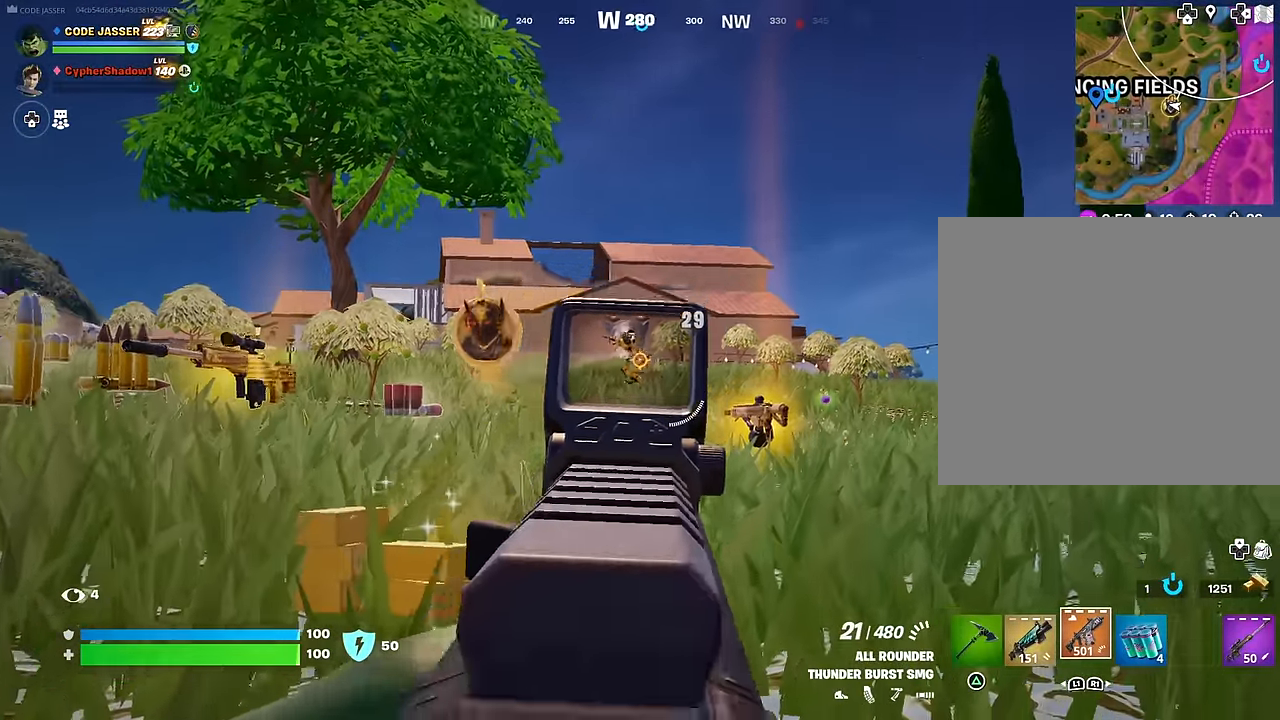
{"buttons": ["L2", "R2"], "left_stick": "down", "right_stick": "left", "events": [[50, "right_stick", "up-left"], [117, "left_stick", "down-right"], [200, "left_stick", "up-right"], [200, "right_stick", "center"], [300, "left_stick", "up-left"], [300, "right_stick", "left"], [367, "left_stick", "down-left"], [417, "left_stick", "down"]]}
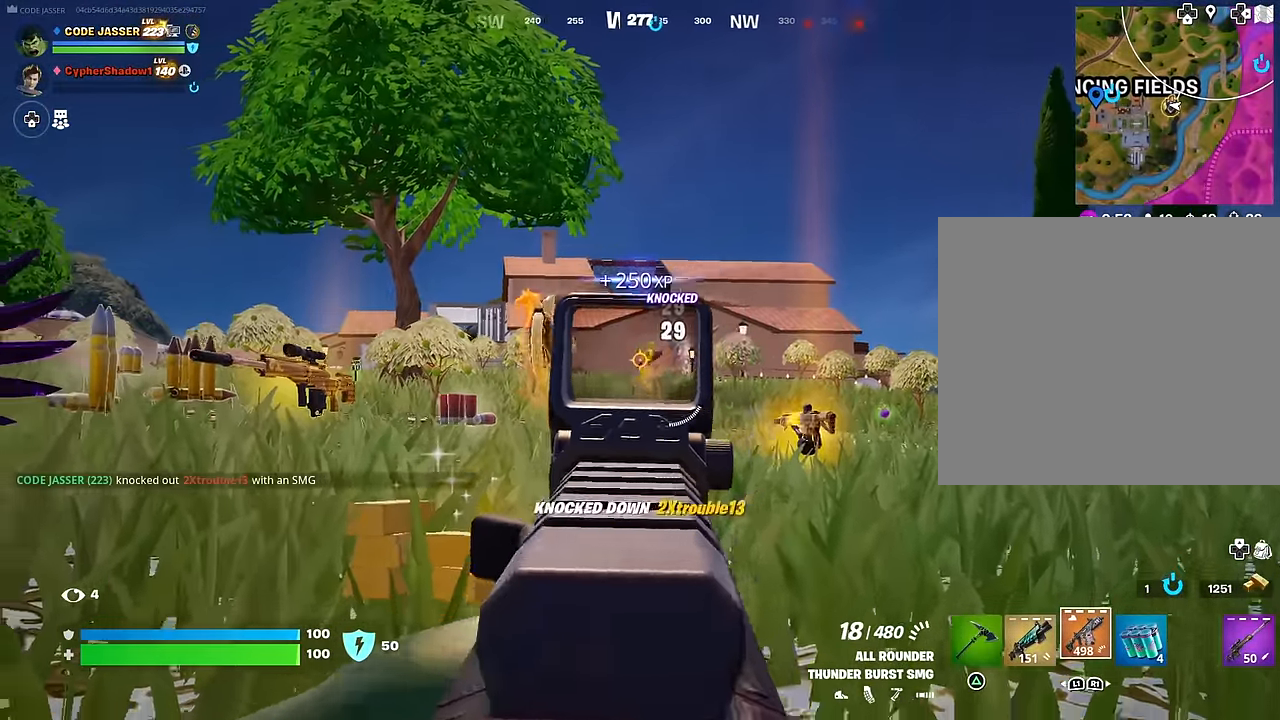
{"buttons": [], "left_stick": "up", "right_stick": "center", "events": [[50, "right_stick", "center"], [67, "left_stick", "left"], [117, "L2", "up"], [117, "R2", "up"], [133, "left_stick", "up-left"], [133, "right_stick", "down-left"], [167, "L3", "down"], [250, "left_stick", "up"], [283, "L3", "up"], [283, "right_stick", "center"]]}
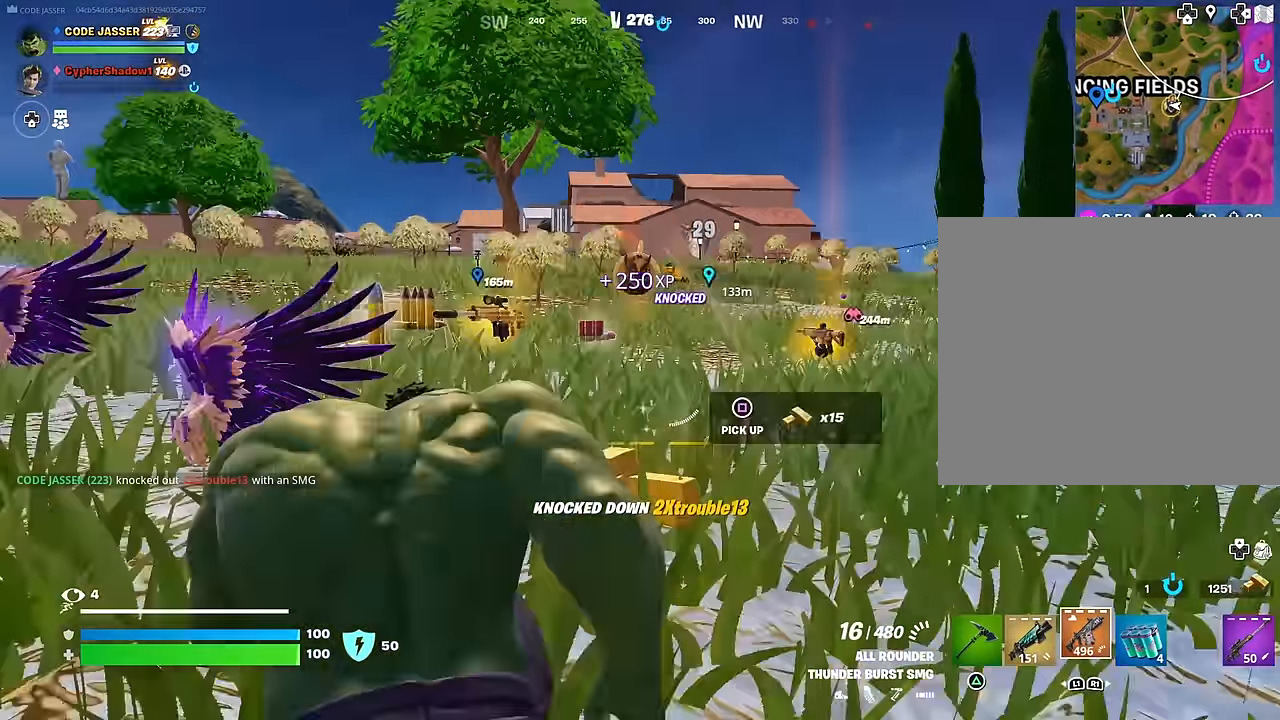
{"buttons": ["SQUARE"], "left_stick": "up", "right_stick": "center", "events": [[33, "left_stick", "up-right"], [117, "TRIANGLE", "down"], [150, "left_stick", "up"], [200, "TRIANGLE", "up"], [450, "SQUARE", "down"]]}
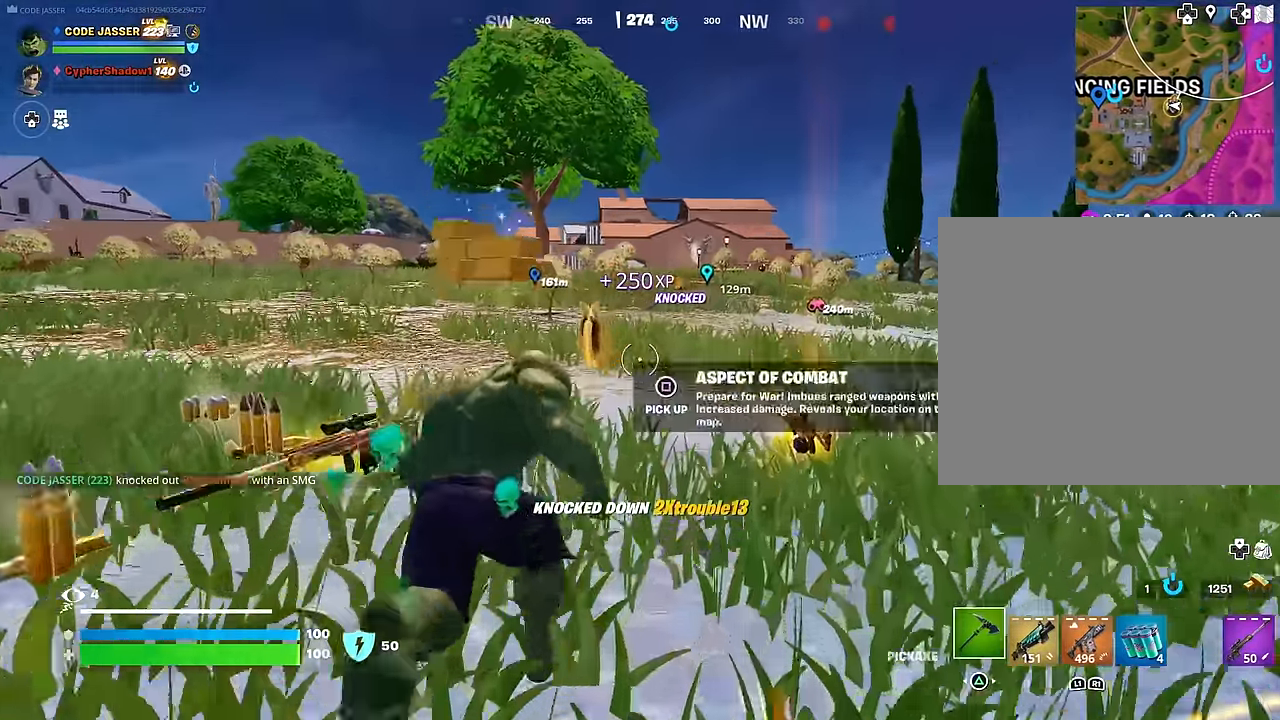
{"buttons": [], "left_stick": "up-left", "right_stick": "left", "events": [[17, "SQUARE", "up"], [17, "left_stick", "up-left"], [100, "SQUARE", "down"], [183, "SQUARE", "up"], [233, "SQUARE", "down"], [333, "SQUARE", "up"], [333, "right_stick", "left"]]}
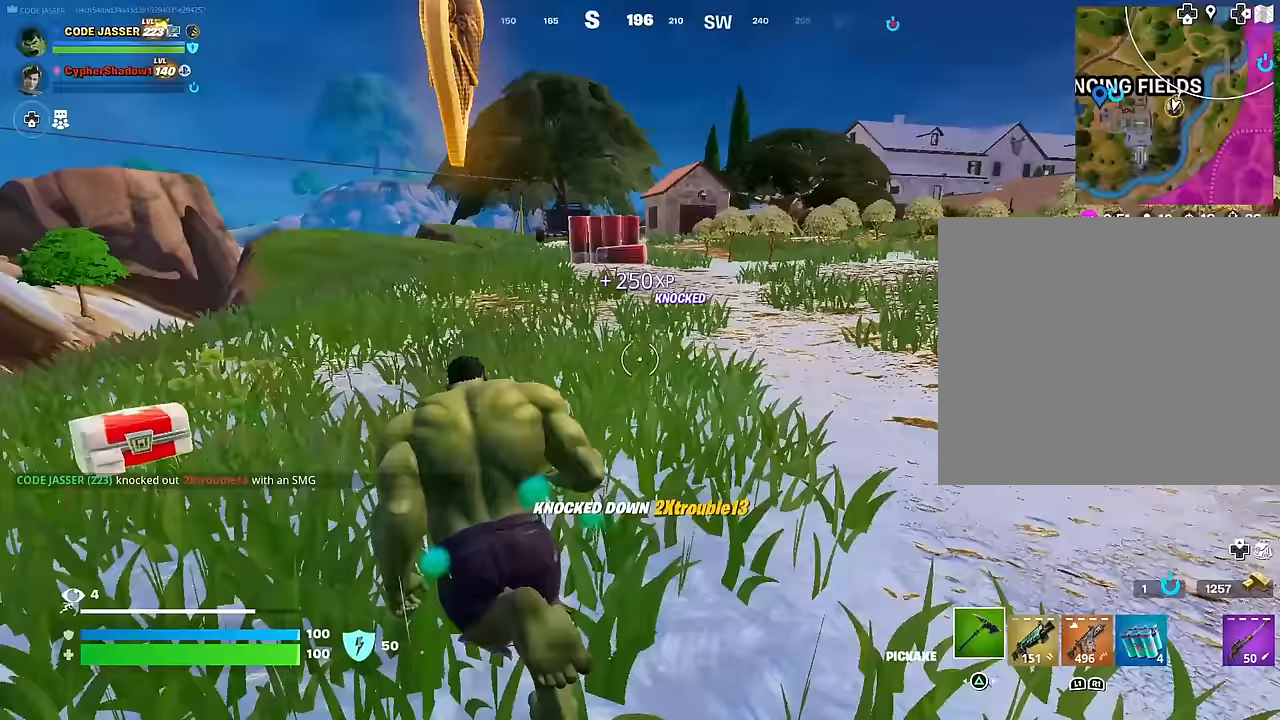
{"buttons": [], "left_stick": "up", "right_stick": "down-left", "events": [[67, "CROSS", "down"], [83, "right_stick", "center"], [133, "left_stick", "up-right"], [167, "CROSS", "up"], [283, "right_stick", "up-right"], [333, "left_stick", "up"], [367, "CROSS", "down"], [367, "R1", "down"], [367, "right_stick", "center"], [433, "CROSS", "up"], [433, "right_stick", "down-left"], [467, "R1", "up"]]}
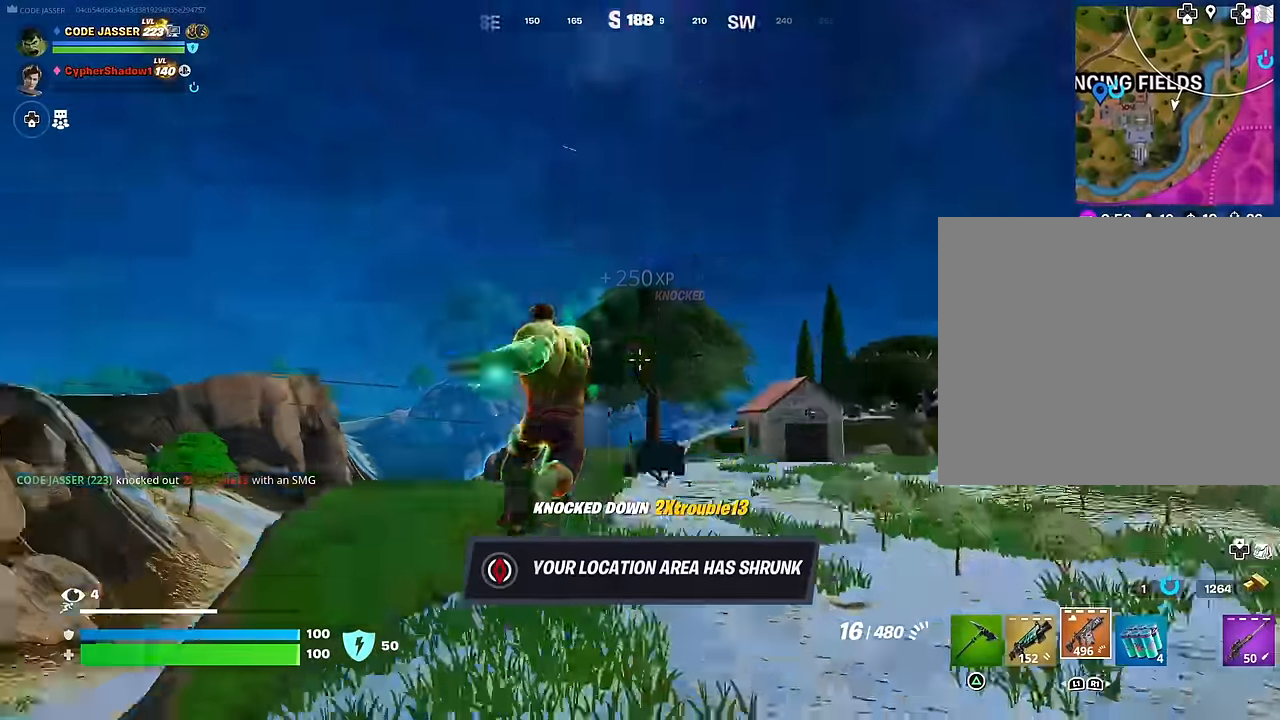
{"buttons": ["L1"], "left_stick": "up", "right_stick": "center", "events": [[67, "right_stick", "center"], [100, "left_stick", "up-right"], [150, "R3", "down"], [233, "R3", "up"], [283, "right_stick", "right"], [383, "right_stick", "center"], [400, "left_stick", "up"], [483, "L1", "down"]]}
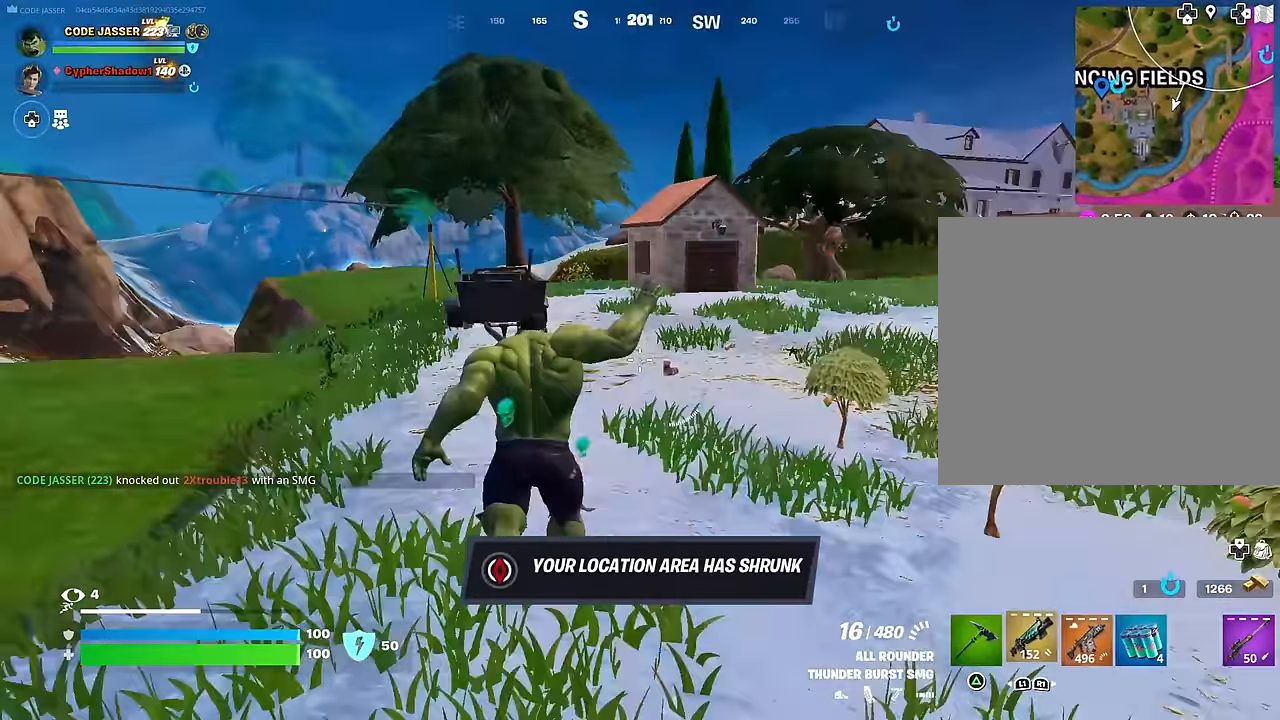
{"buttons": ["CROSS"], "left_stick": "up", "right_stick": "center", "events": [[67, "L1", "up"], [133, "L1", "down"], [133, "right_stick", "up-left"], [200, "L1", "up"], [217, "right_stick", "center"], [250, "CROSS", "down"], [333, "CROSS", "up"], [417, "right_stick", "up"], [467, "CROSS", "down"], [467, "right_stick", "center"]]}
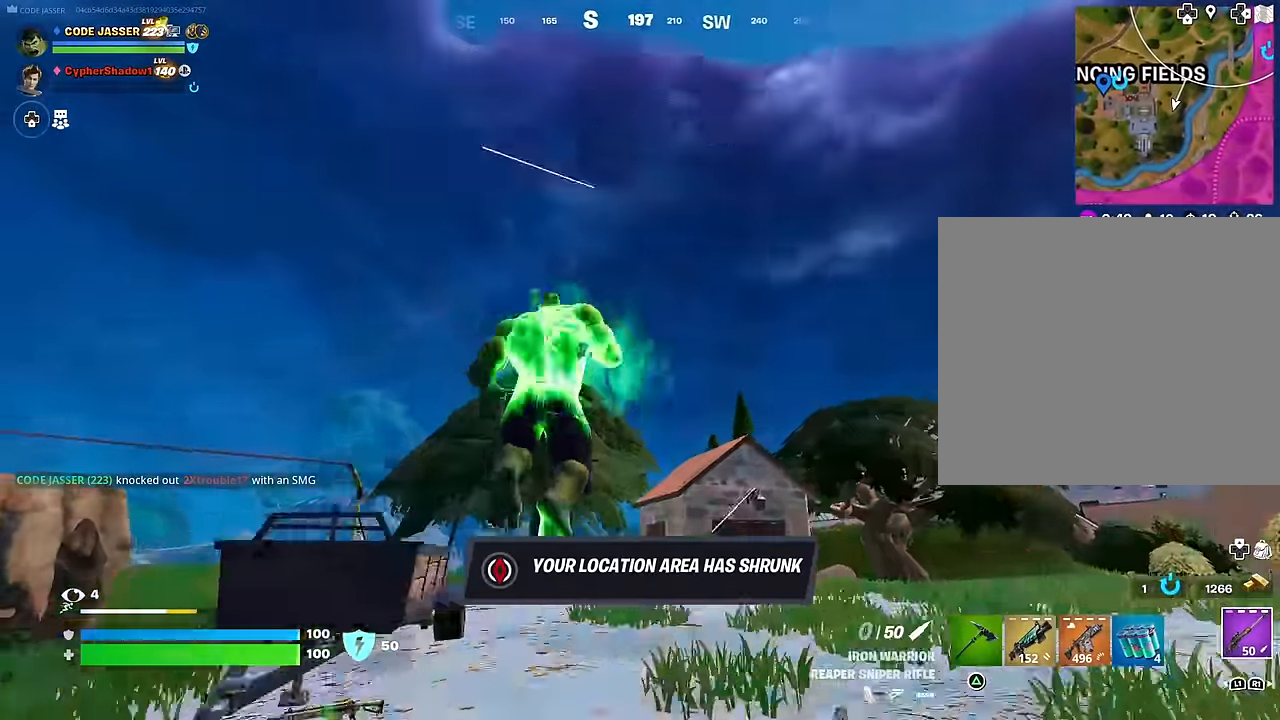
{"buttons": [], "left_stick": "up-left", "right_stick": "center", "events": [[17, "CROSS", "up"], [133, "R3", "down"], [133, "right_stick", "down"], [200, "left_stick", "up-left"], [217, "R3", "up"], [233, "right_stick", "center"]]}
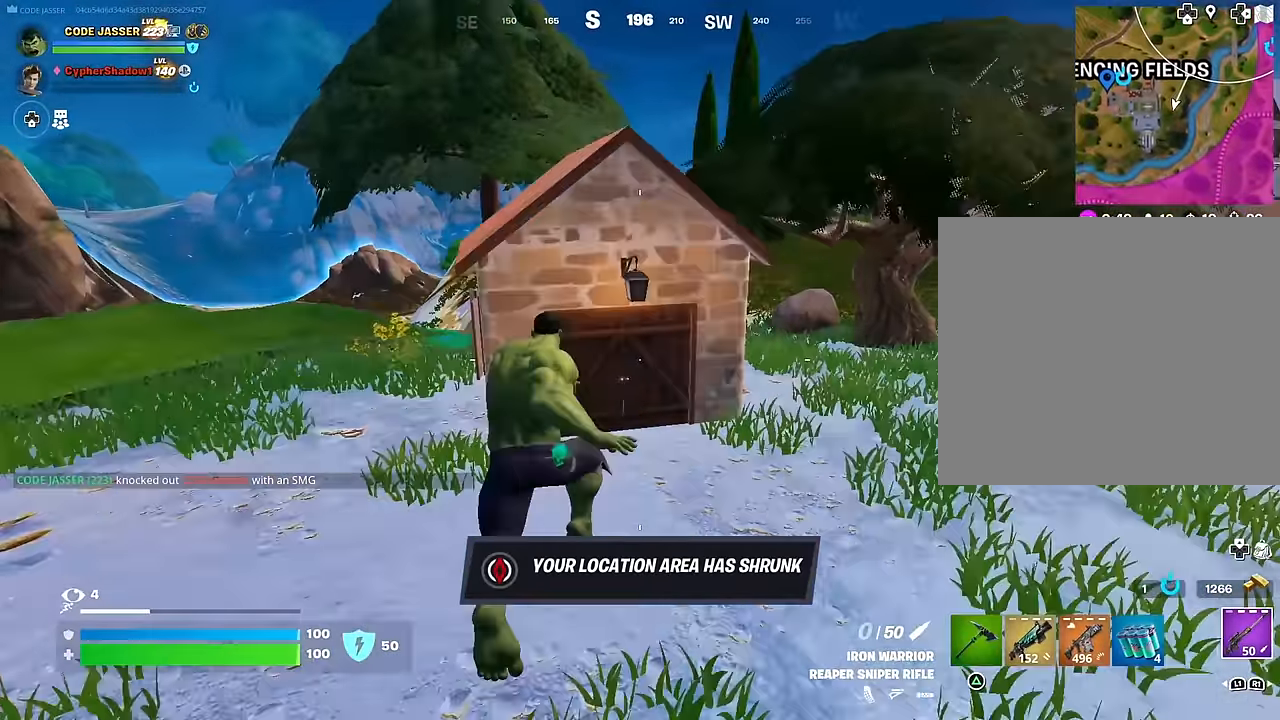
{"buttons": [], "left_stick": "up-left", "right_stick": "center", "events": []}
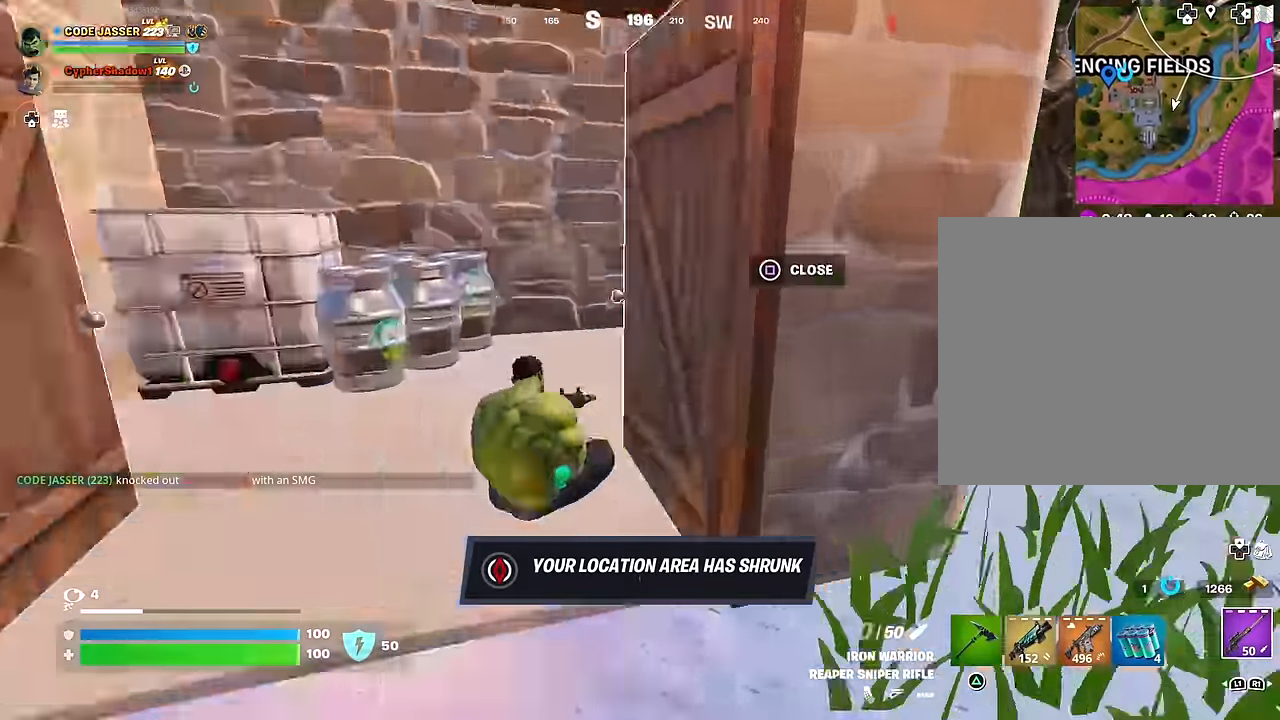
{"buttons": [], "left_stick": "right", "right_stick": "center", "events": [[83, "R3", "down"], [117, "left_stick", "up-right"], [117, "right_stick", "right"], [167, "R3", "up"], [350, "left_stick", "right"], [483, "right_stick", "center"]]}
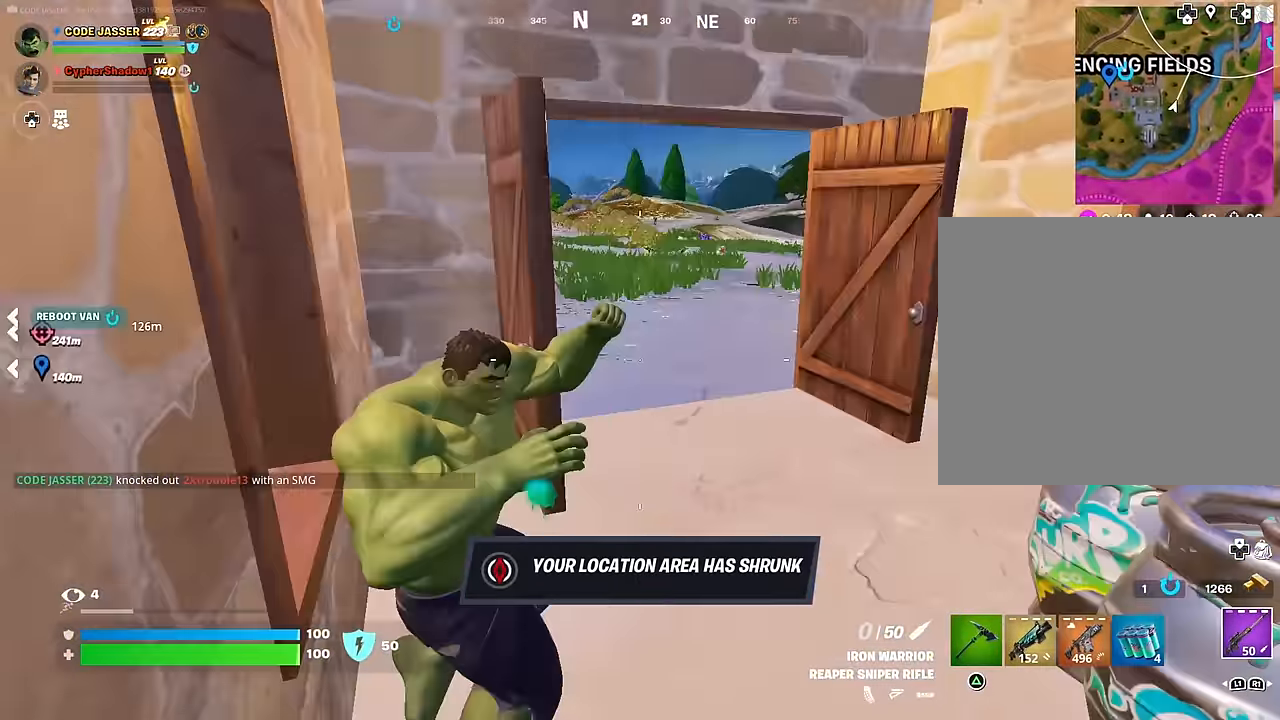
{"buttons": ["R3"], "left_stick": "up-right", "right_stick": "center", "events": [[50, "left_stick", "up-left"], [233, "right_stick", "left"], [350, "right_stick", "center"], [500, "R3", "down"], [500, "left_stick", "up-right"]]}
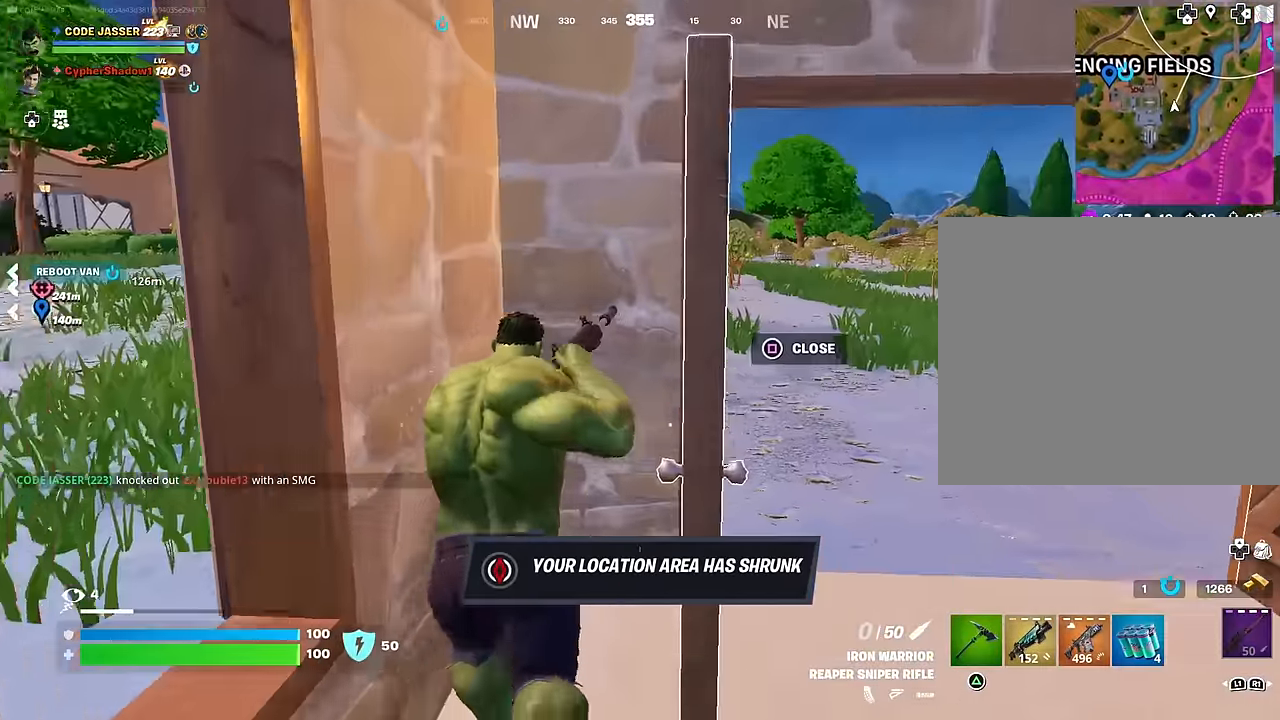
{"buttons": [], "left_stick": "center", "right_stick": "center", "events": [[50, "R3", "up"], [67, "left_stick", "center"]]}